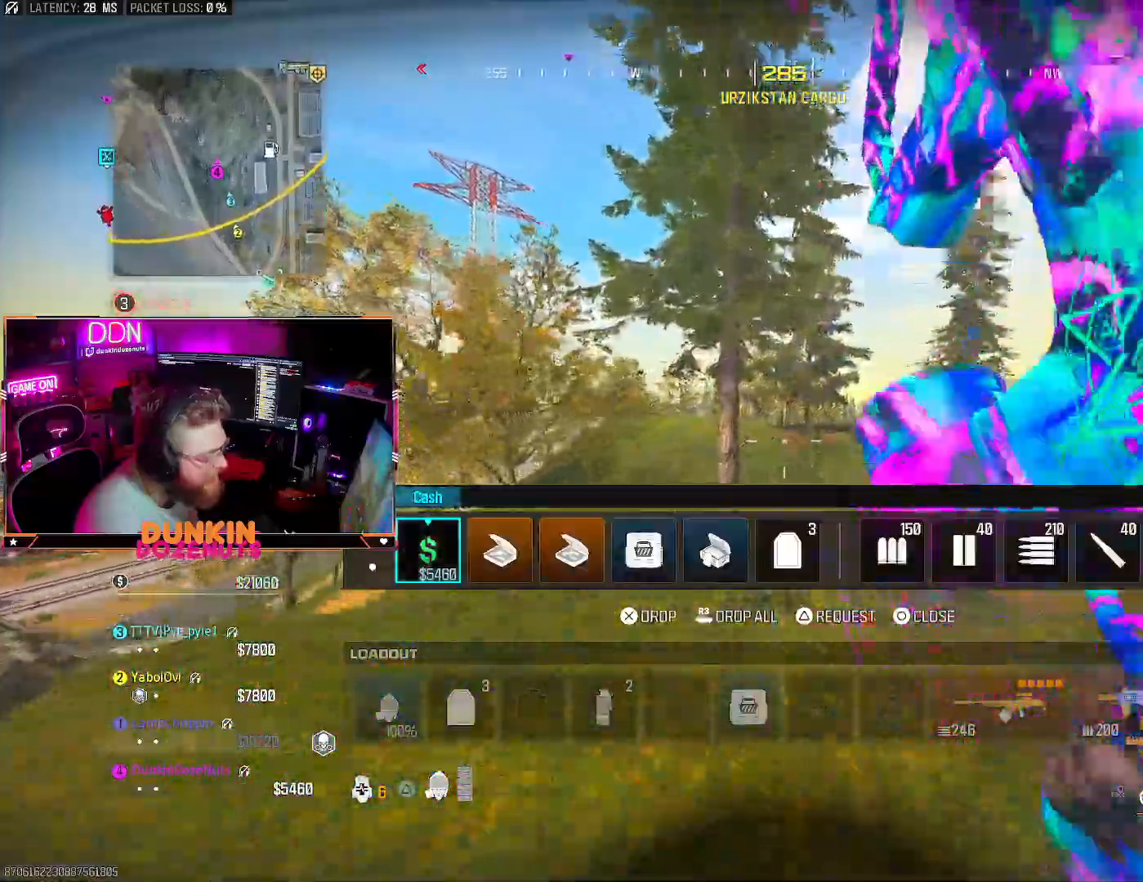
Gameplay with a controller (PlayStation layout); each line is a JSON object with the inputs held at the frame after it. "events" lists button and stick changes between this image and that frame as [ms after this image, input, new state], when the widget could be followed in between.
{"buttons": [], "left_stick": "up", "right_stick": "center", "events": [[300, "CIRCLE", "down"], [400, "CIRCLE", "up"]]}
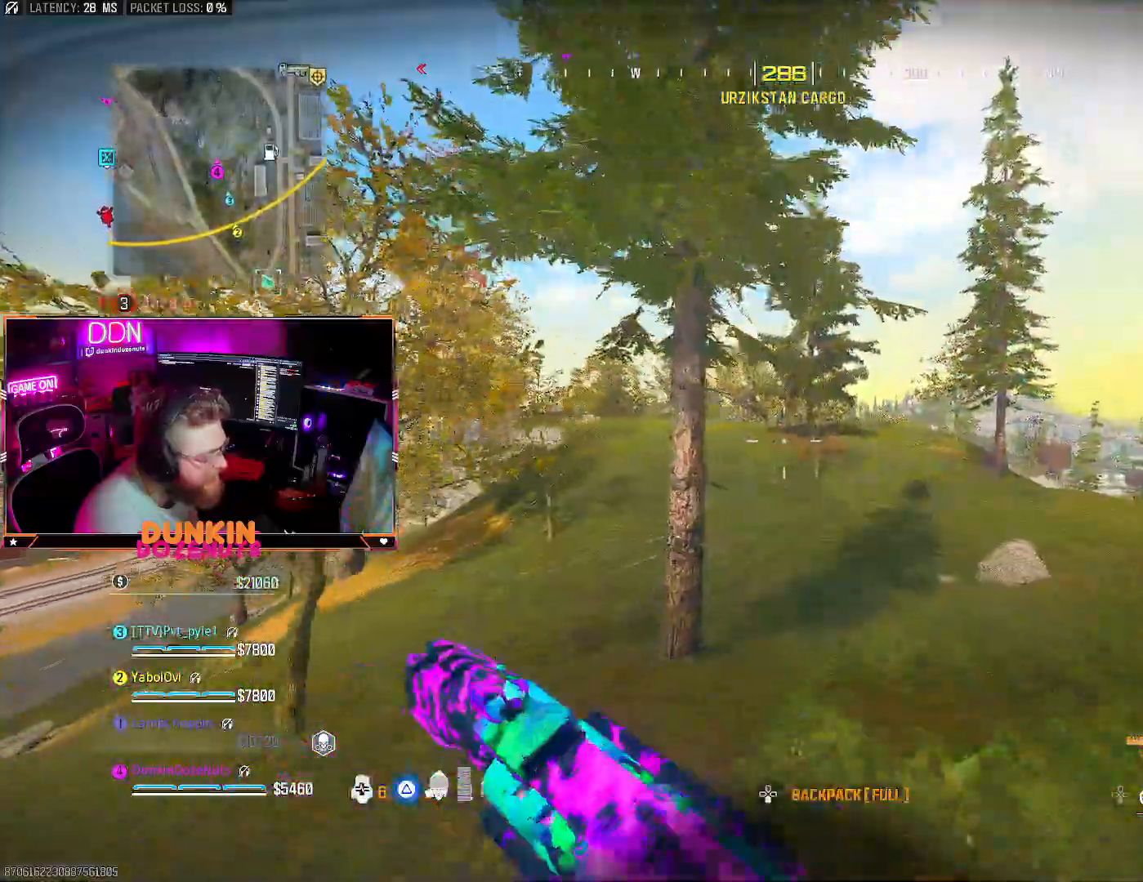
{"buttons": [], "left_stick": "up", "right_stick": "center", "events": [[133, "CIRCLE", "down"], [317, "L3", "down"], [317, "right_stick", "down"], [383, "right_stick", "down-left"], [483, "L3", "up"], [483, "right_stick", "center"], [500, "CIRCLE", "up"]]}
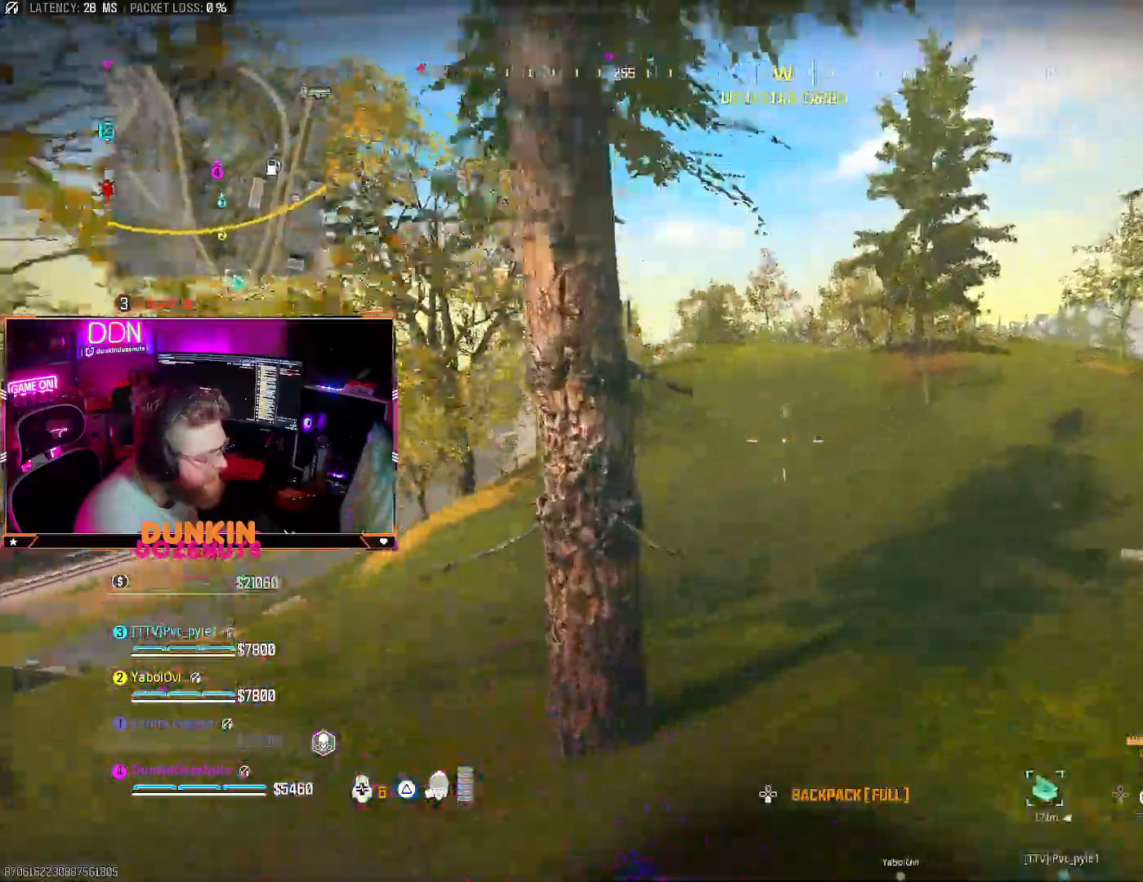
{"buttons": ["CROSS", "L3"], "left_stick": "up", "right_stick": "center", "events": [[67, "CROSS", "down"], [100, "L3", "down"], [150, "CROSS", "up"], [217, "L3", "up"], [217, "TRIANGLE", "down"], [267, "L3", "down"], [300, "TRIANGLE", "up"], [367, "TRIANGLE", "down"], [417, "L3", "up"], [500, "CROSS", "down"], [500, "L3", "down"], [500, "TRIANGLE", "up"]]}
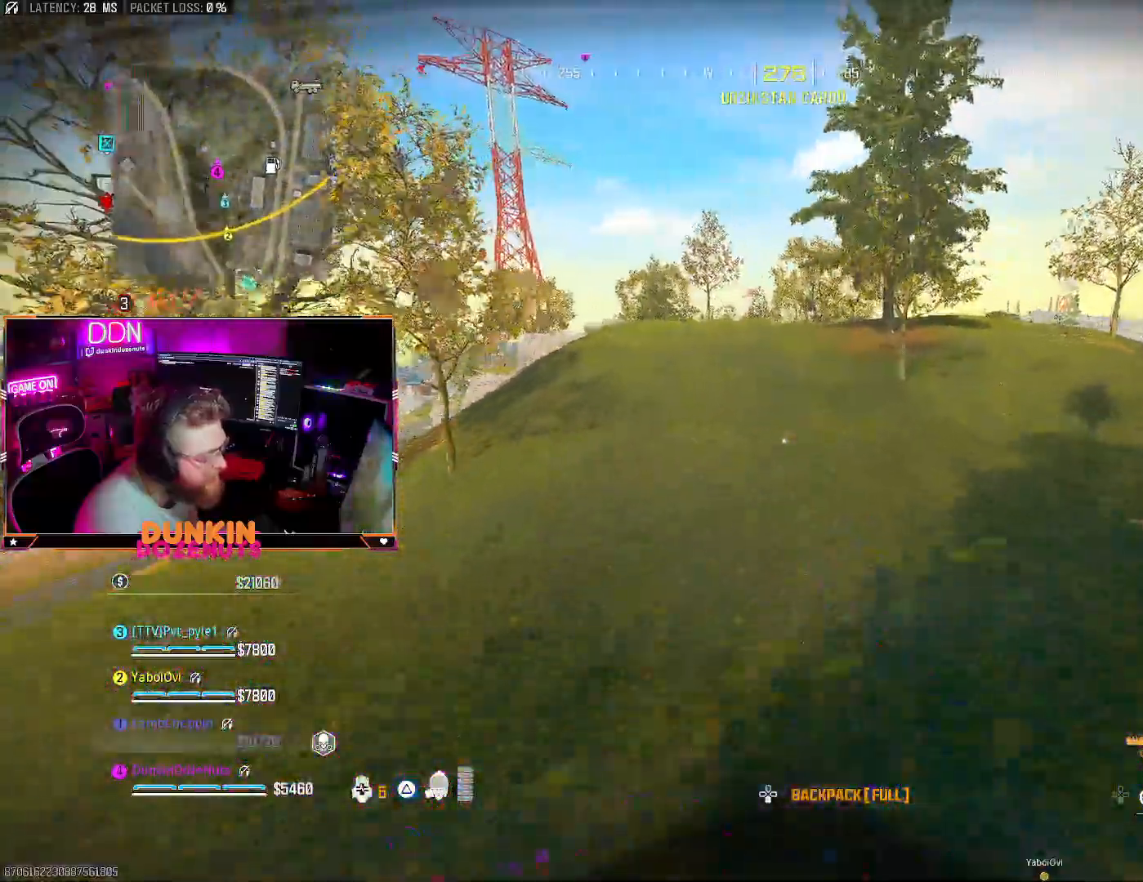
{"buttons": ["CIRCLE", "L3"], "left_stick": "up", "right_stick": "center", "events": [[67, "CROSS", "up"], [150, "CIRCLE", "down"], [333, "L3", "up"], [400, "L3", "down"]]}
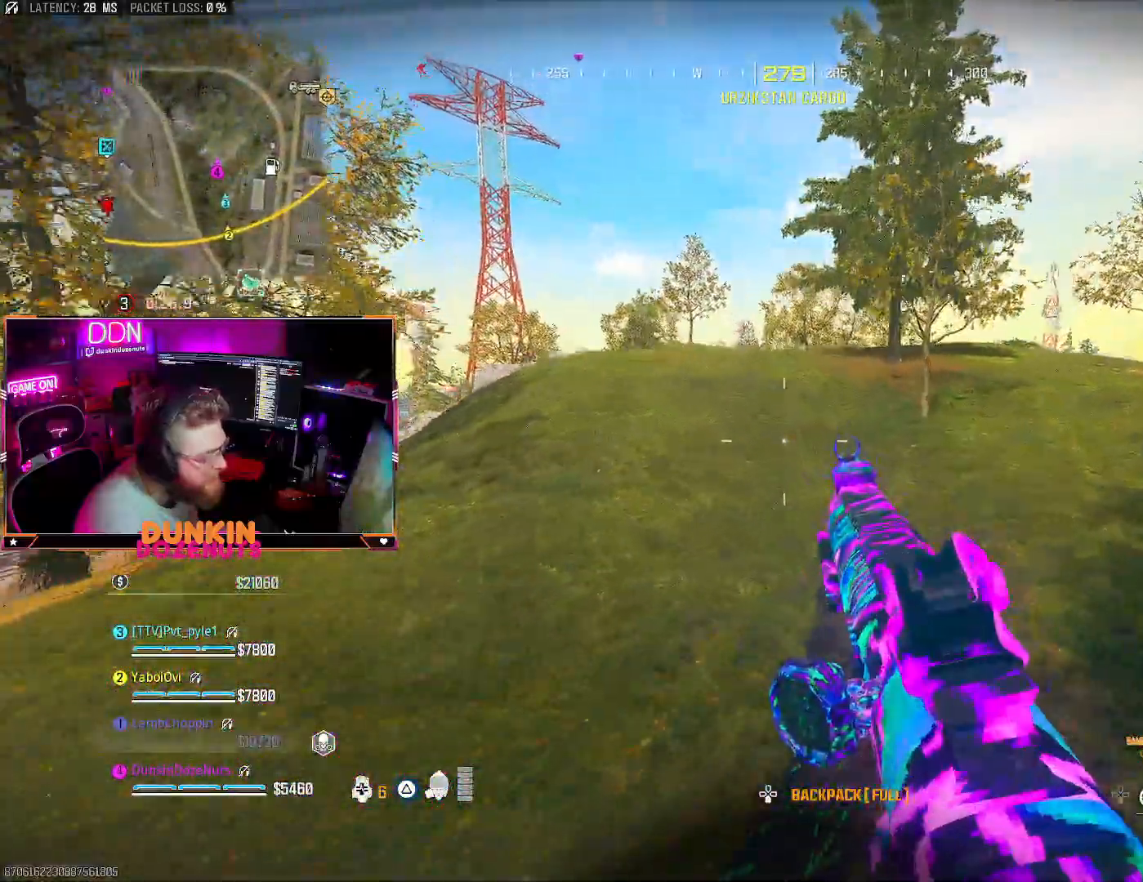
{"buttons": ["CROSS", "L3"], "left_stick": "up", "right_stick": "center", "events": [[33, "L3", "up"], [117, "L3", "down"], [283, "L3", "up"], [400, "CIRCLE", "up"], [433, "CROSS", "down"], [433, "L3", "down"]]}
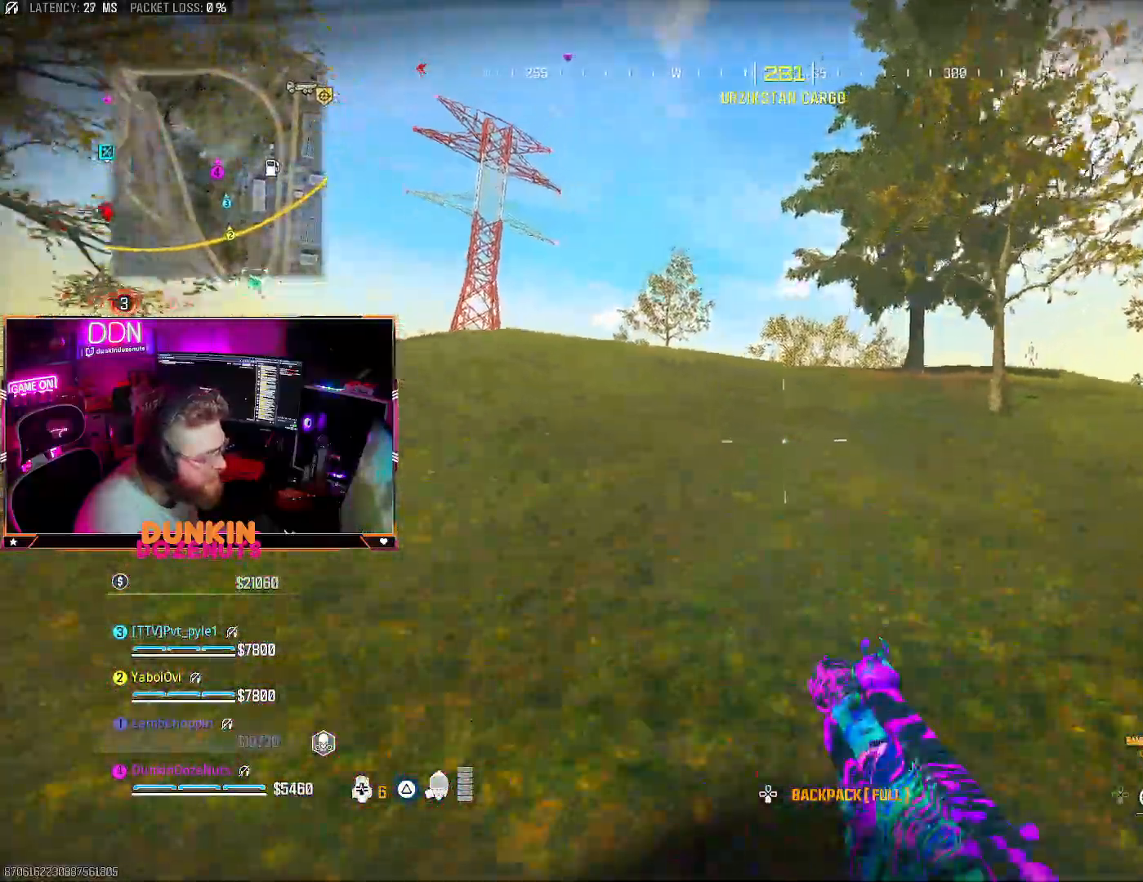
{"buttons": [], "left_stick": "up", "right_stick": "center", "events": [[17, "CROSS", "up"], [50, "L3", "up"], [117, "L3", "down"], [217, "TRIANGLE", "down"], [267, "L3", "up"], [333, "L3", "down"], [333, "TRIANGLE", "up"], [383, "TRIANGLE", "down"], [483, "L3", "up"], [483, "TRIANGLE", "up"]]}
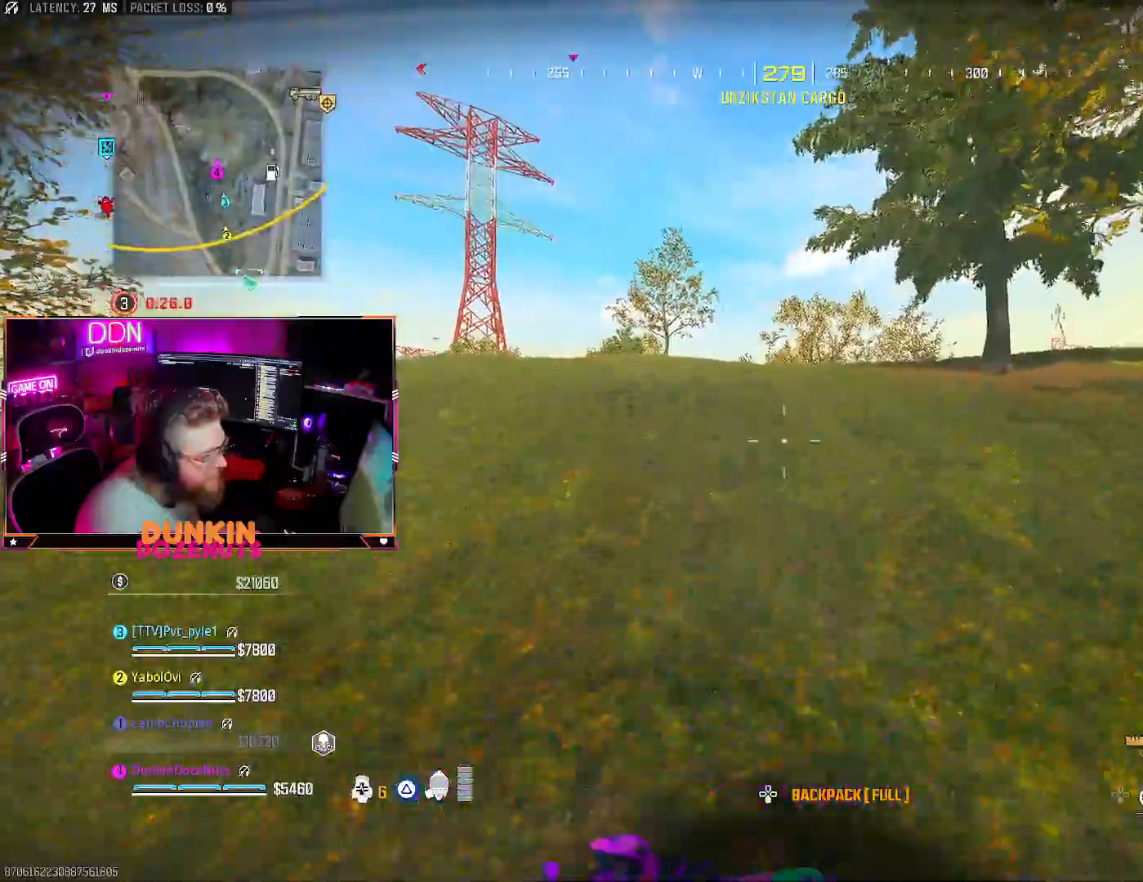
{"buttons": [], "left_stick": "up", "right_stick": "center", "events": []}
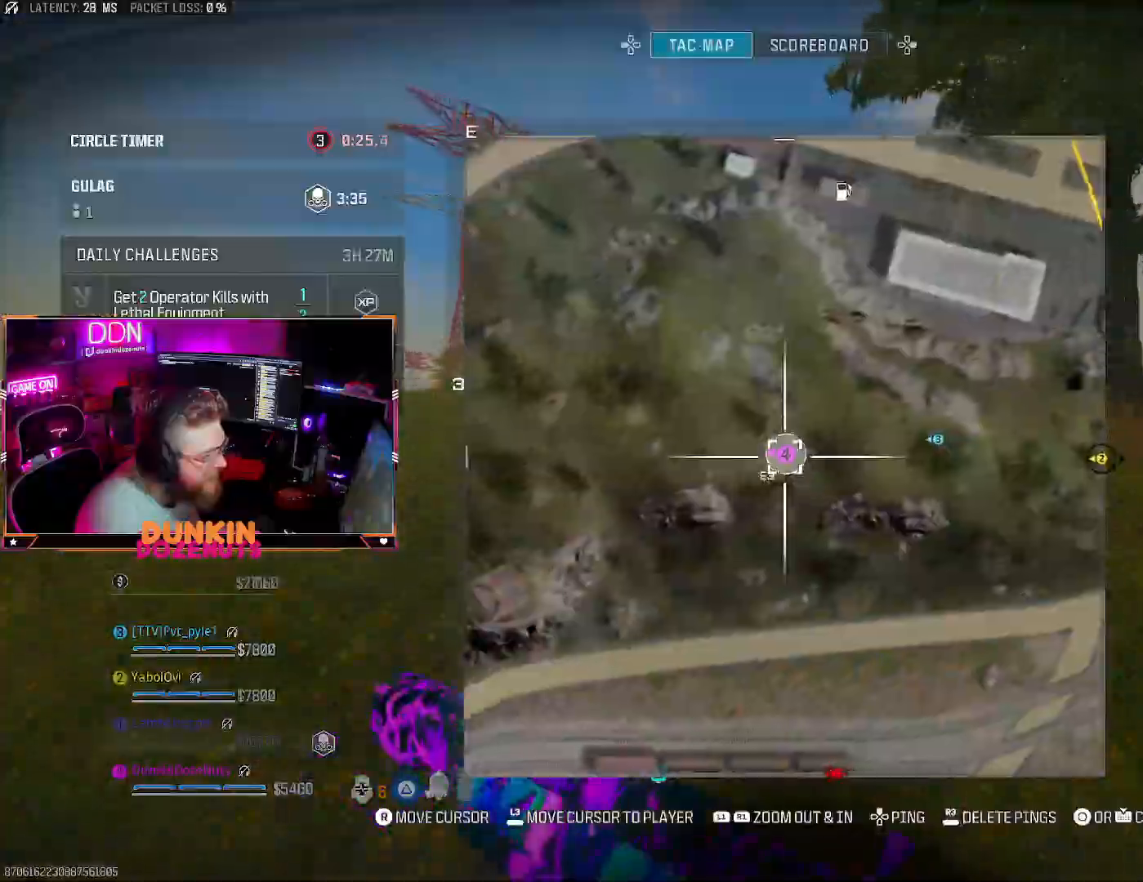
{"buttons": ["L1"], "left_stick": "up", "right_stick": "center", "events": [[200, "L1", "down"], [217, "right_stick", "down-left"], [400, "right_stick", "center"]]}
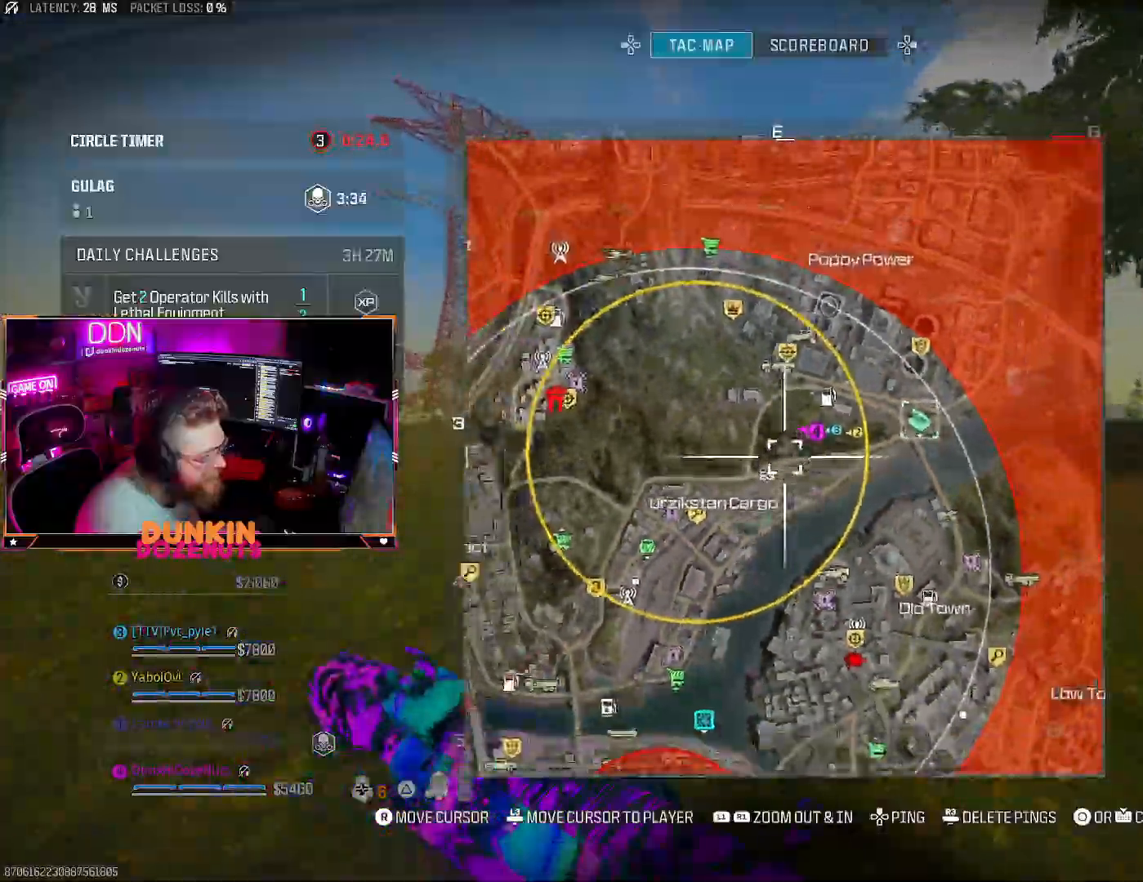
{"buttons": [], "left_stick": "up", "right_stick": "center", "events": [[33, "L1", "up"]]}
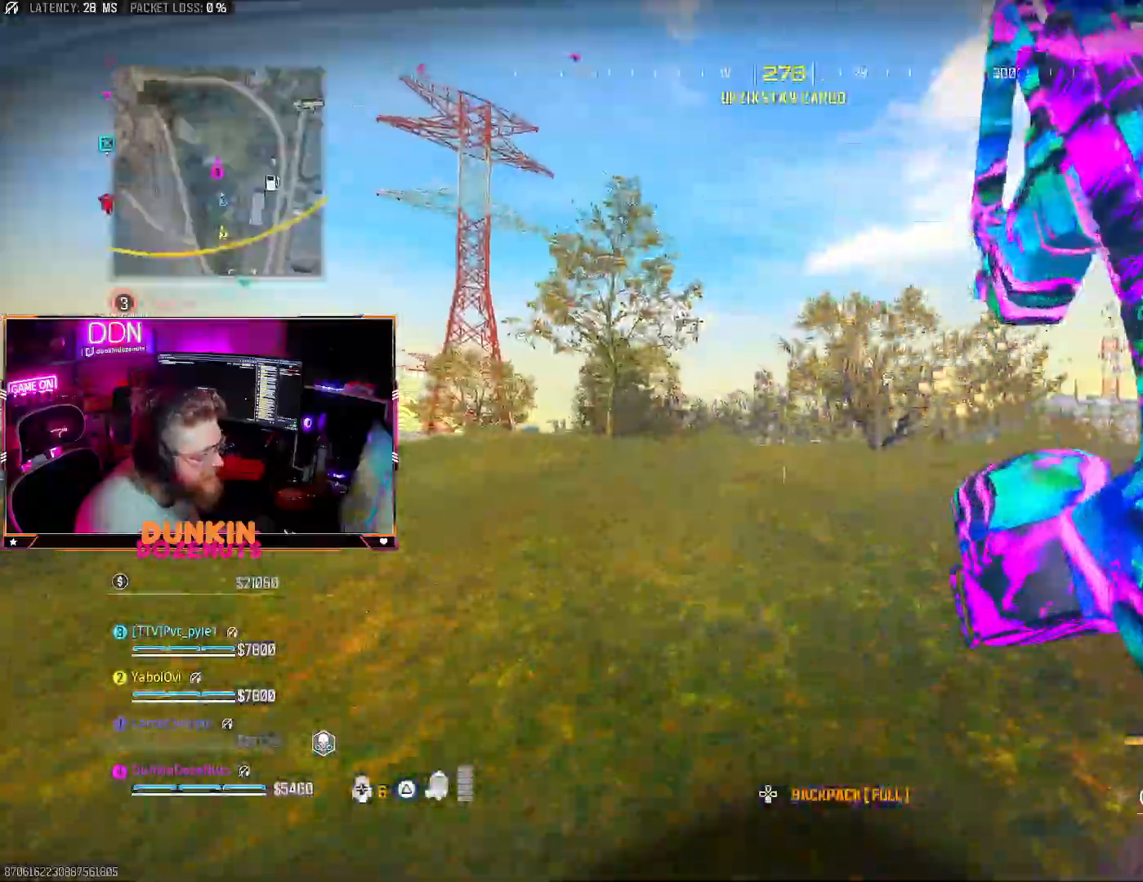
{"buttons": ["CROSS", "L3"], "left_stick": "up", "right_stick": "center", "events": [[33, "CIRCLE", "down"], [300, "right_stick", "down"], [433, "right_stick", "center"], [450, "CIRCLE", "up"], [450, "CROSS", "down"], [483, "L3", "down"]]}
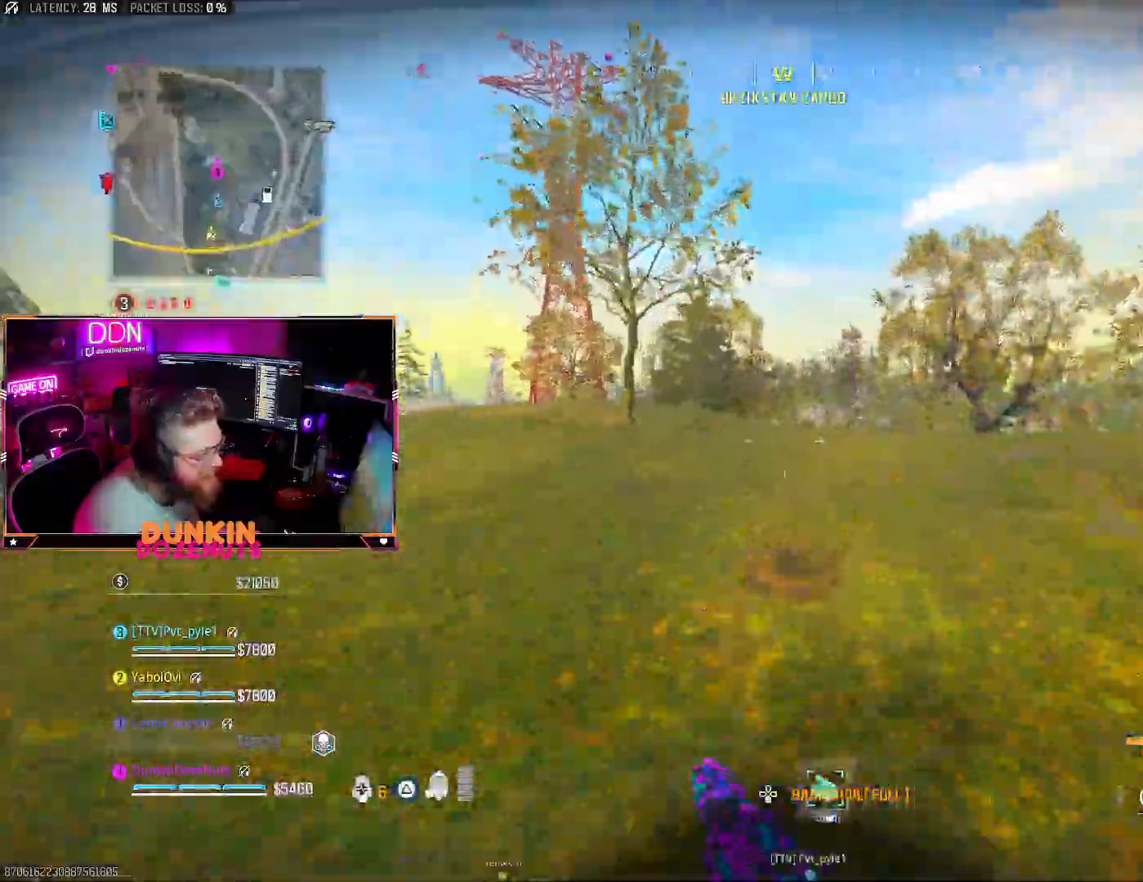
{"buttons": ["L3"], "left_stick": "up", "right_stick": "center", "events": [[50, "CROSS", "up"], [100, "L3", "up"], [150, "L3", "down"], [150, "TRIANGLE", "down"], [283, "TRIANGLE", "up"], [300, "L3", "up"], [333, "TRIANGLE", "down"], [367, "L3", "down"], [417, "TRIANGLE", "up"]]}
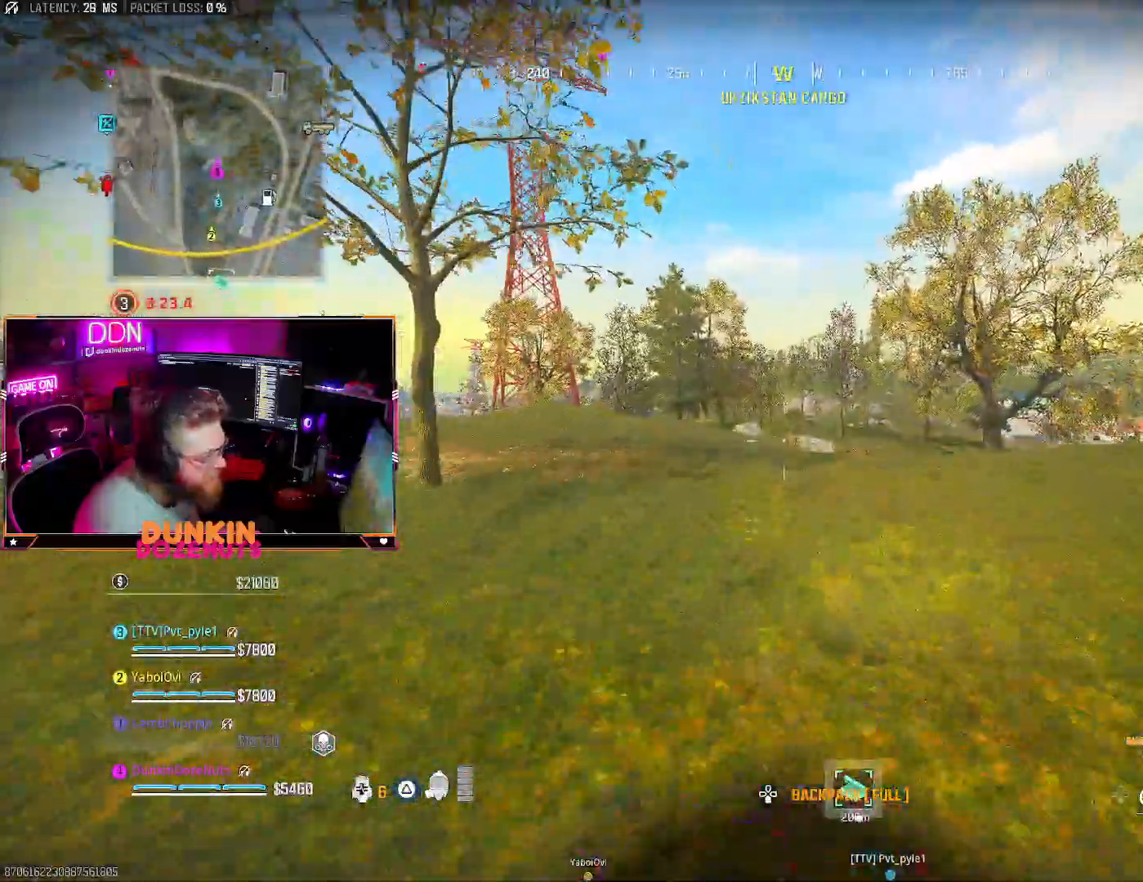
{"buttons": ["CIRCLE"], "left_stick": "up", "right_stick": "center", "events": [[17, "L3", "up"], [33, "CIRCLE", "down"], [117, "L3", "down"], [250, "L3", "up"]]}
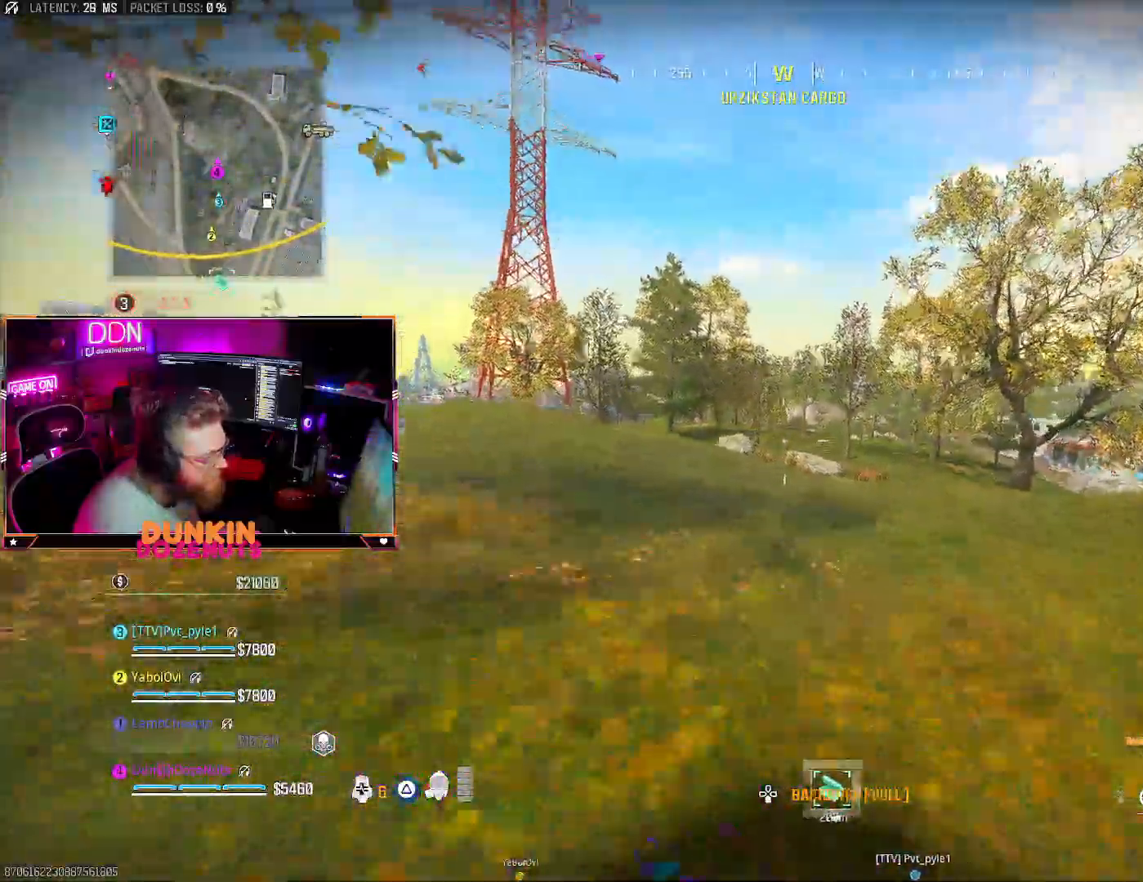
{"buttons": [], "left_stick": "up", "right_stick": "center", "events": [[17, "CIRCLE", "up"], [83, "CROSS", "down"], [117, "L3", "down"], [167, "TRIANGLE", "down"], [200, "CROSS", "up"], [233, "L3", "up"], [250, "TRIANGLE", "up"], [283, "L3", "down"], [300, "TRIANGLE", "down"], [417, "TRIANGLE", "up"], [450, "L3", "up"]]}
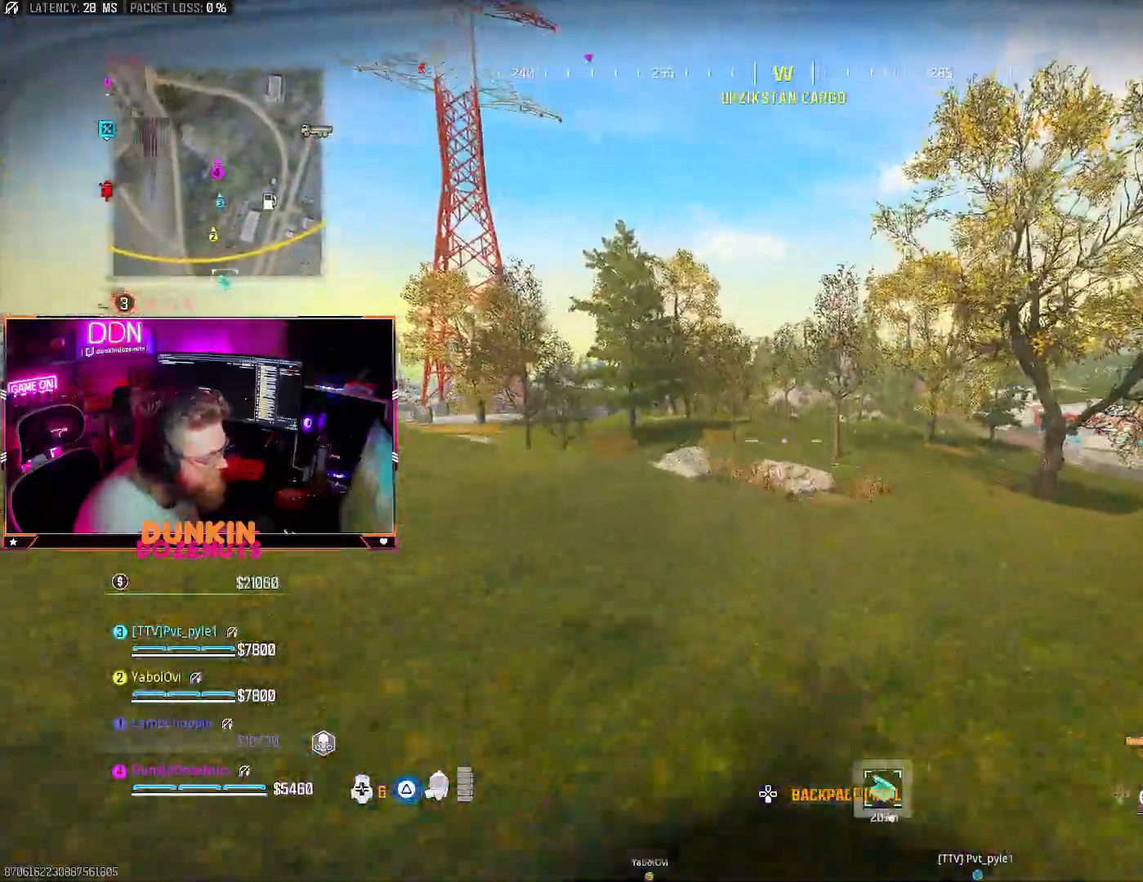
{"buttons": ["CIRCLE", "L3"], "left_stick": "up", "right_stick": "center", "events": [[50, "CROSS", "down"], [50, "L3", "down"], [150, "CROSS", "up"], [167, "CIRCLE", "down"], [183, "L3", "up"], [267, "L3", "down"], [417, "L3", "up"], [500, "L3", "down"]]}
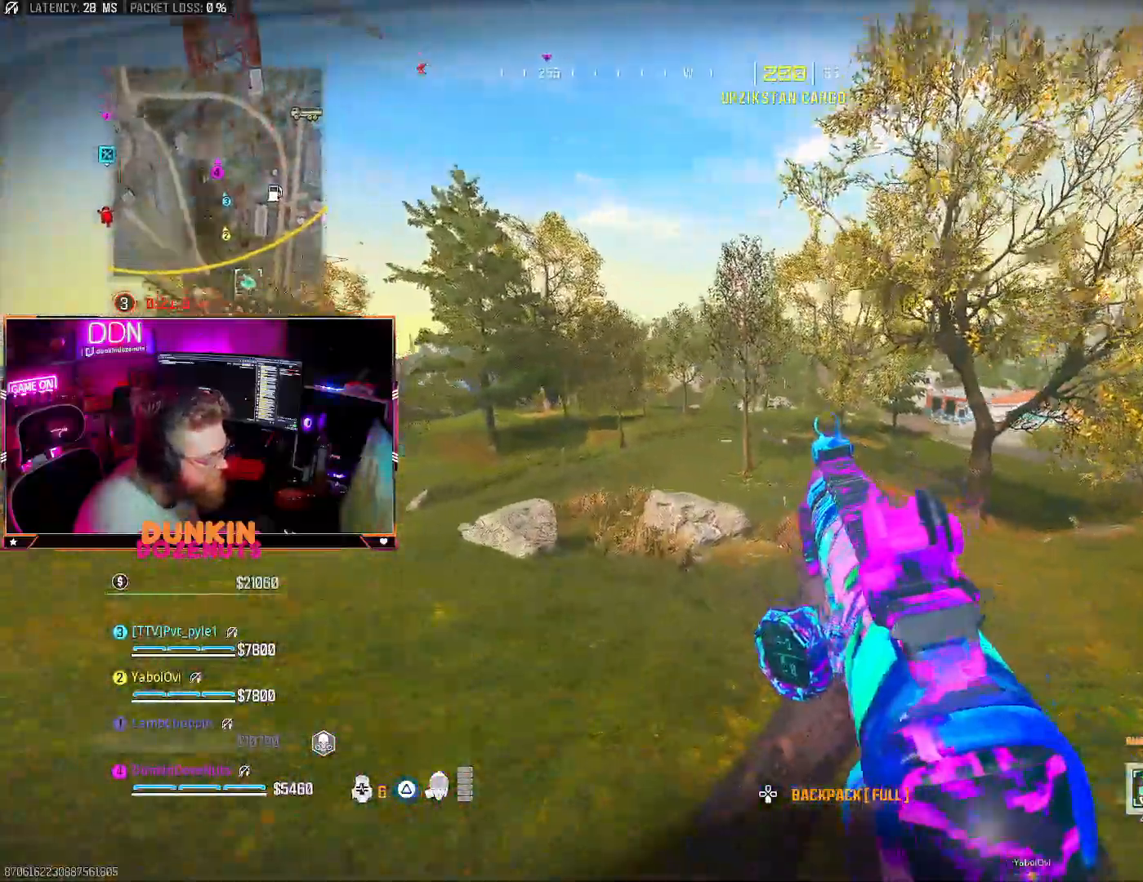
{"buttons": ["L3"], "left_stick": "up", "right_stick": "center", "events": [[133, "L3", "up"], [217, "CIRCLE", "up"], [233, "L3", "down"], [383, "TRIANGLE", "down"], [467, "TRIANGLE", "up"]]}
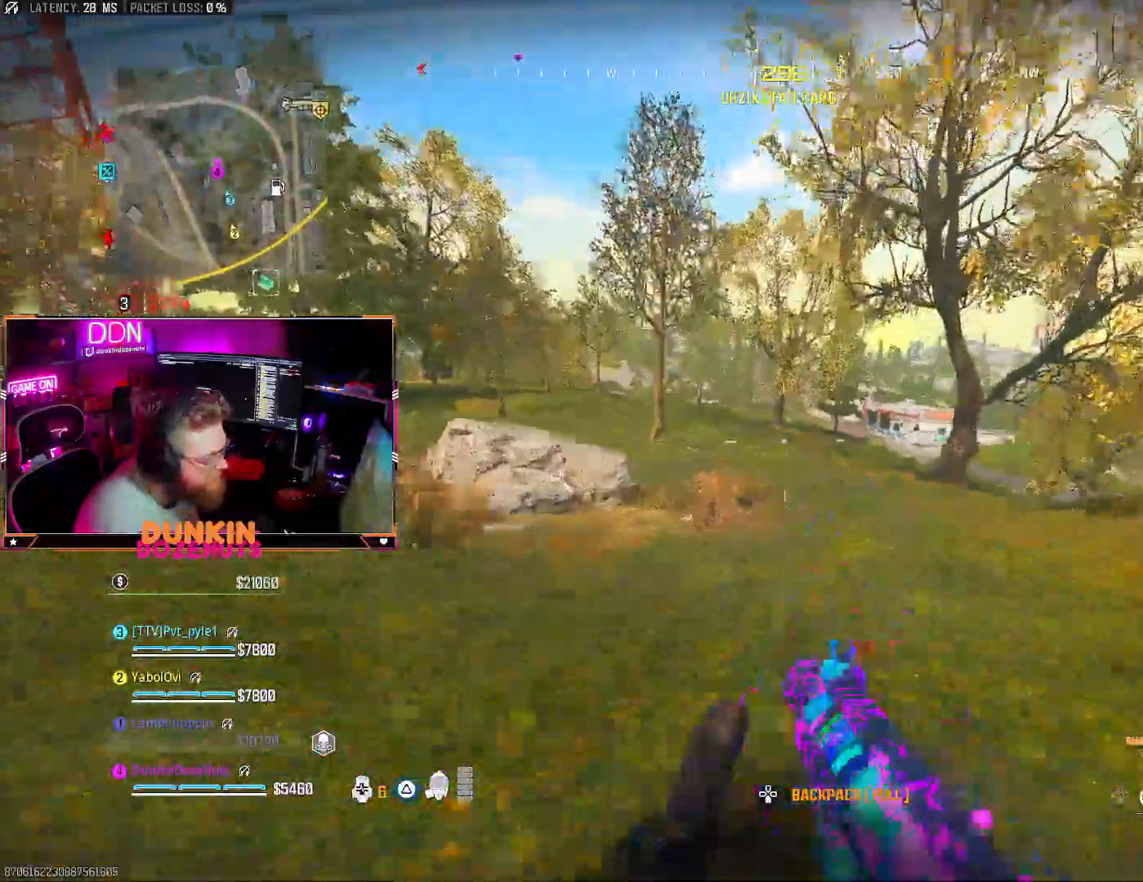
{"buttons": ["L3"], "left_stick": "up", "right_stick": "left", "events": [[67, "TRIANGLE", "down"], [83, "L3", "up"], [167, "TRIANGLE", "up"], [383, "CROSS", "down"], [383, "L3", "down"], [433, "right_stick", "left"], [483, "CROSS", "up"]]}
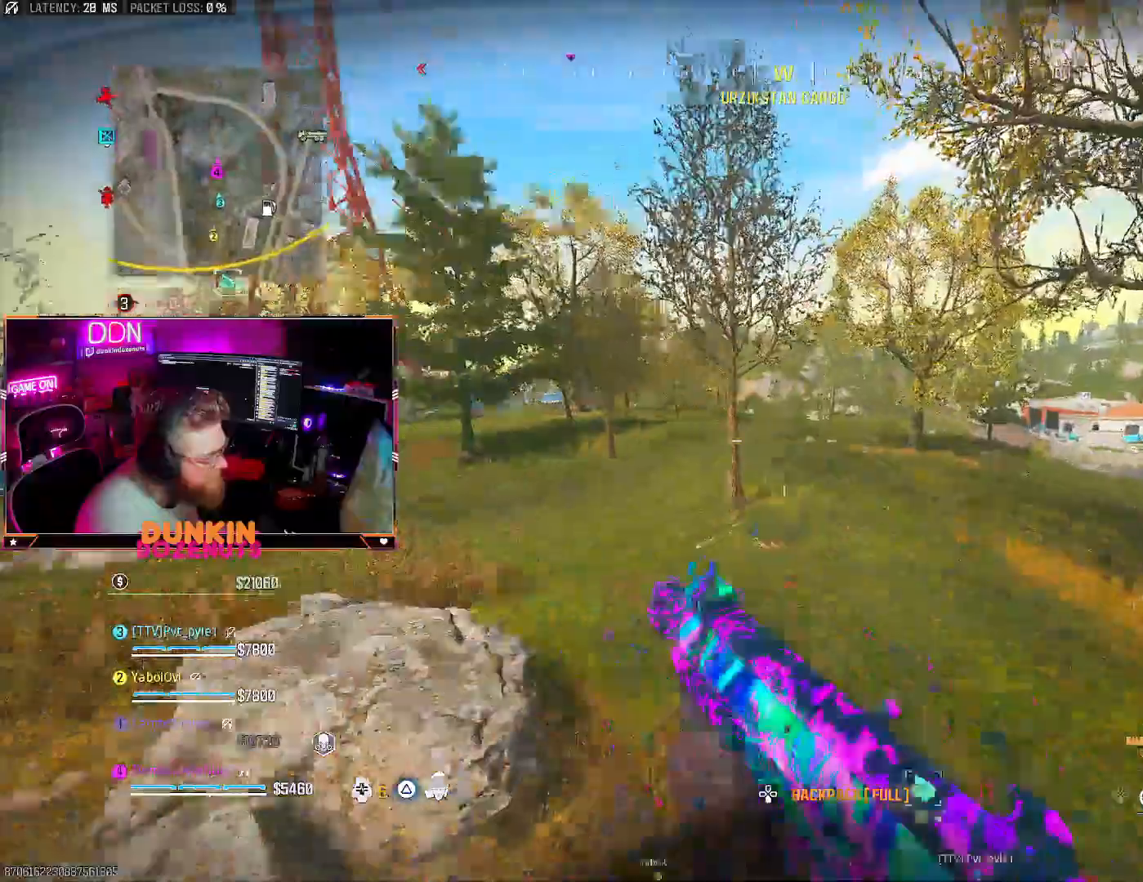
{"buttons": ["CIRCLE"], "left_stick": "up", "right_stick": "center", "events": [[17, "L3", "up"], [83, "CIRCLE", "down"], [100, "L3", "down"], [100, "right_stick", "center"], [233, "L3", "up"], [317, "L3", "down"], [450, "L3", "up"]]}
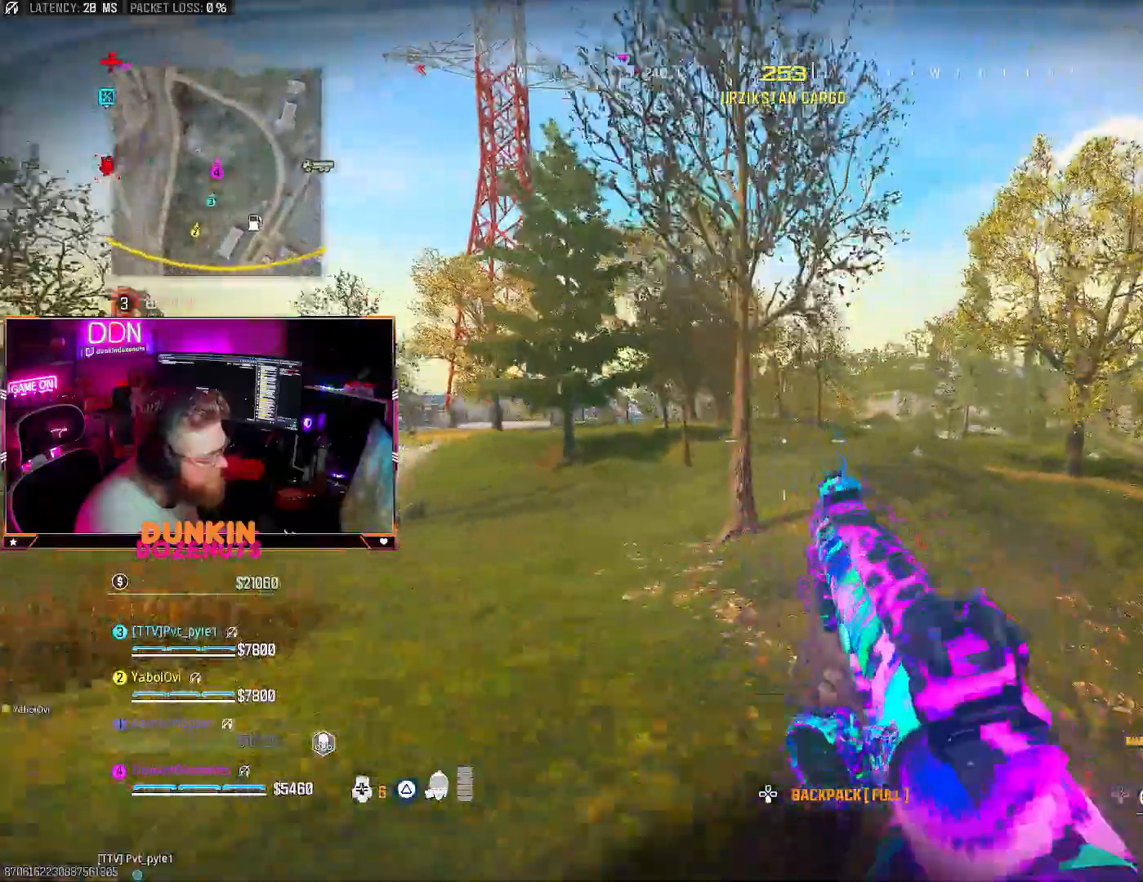
{"buttons": [], "left_stick": "up", "right_stick": "center", "events": [[50, "L3", "down"], [217, "L3", "up"], [250, "CIRCLE", "up"], [333, "CROSS", "down"], [333, "L3", "down"], [433, "CROSS", "up"], [467, "L3", "up"]]}
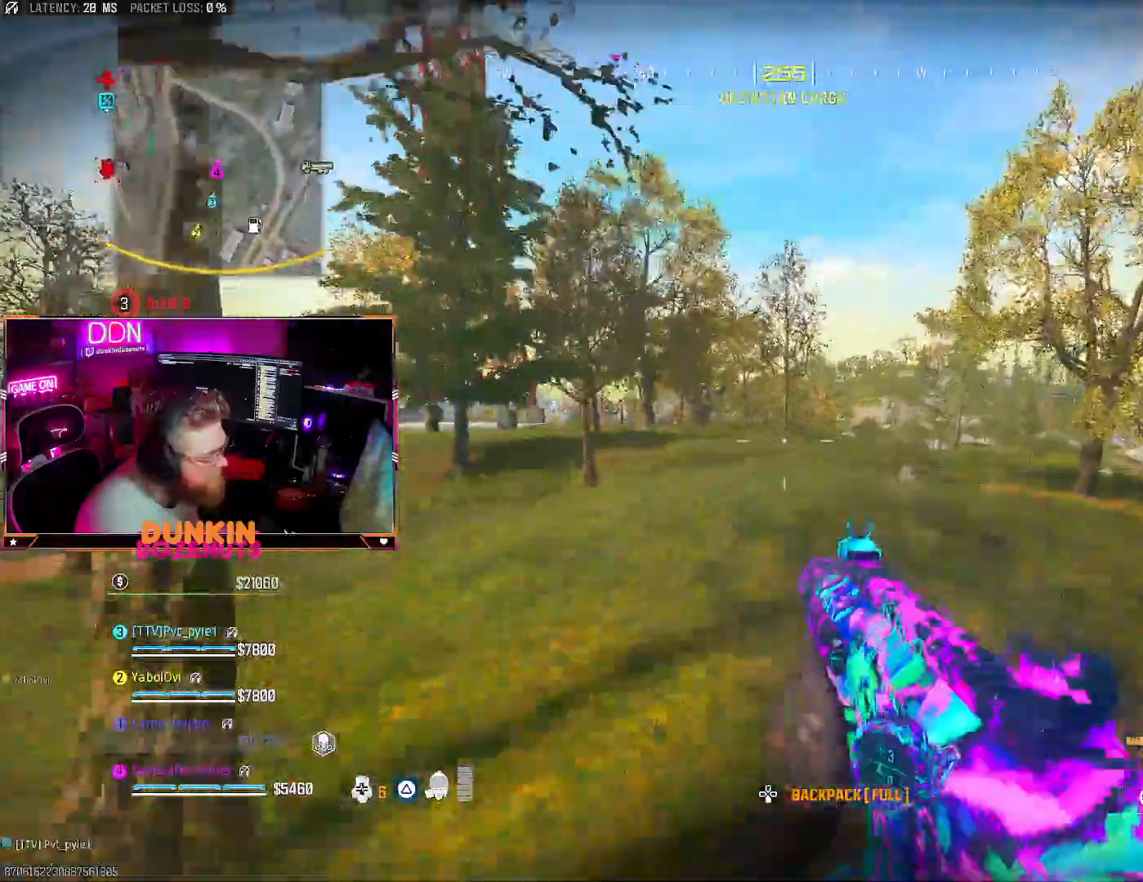
{"buttons": ["L3"], "left_stick": "up", "right_stick": "center", "events": [[50, "L3", "down"], [200, "L3", "up"], [267, "CROSS", "down"], [267, "L3", "down"], [283, "right_stick", "left"], [333, "CROSS", "up"], [417, "L3", "up"], [417, "right_stick", "center"], [467, "L3", "down"]]}
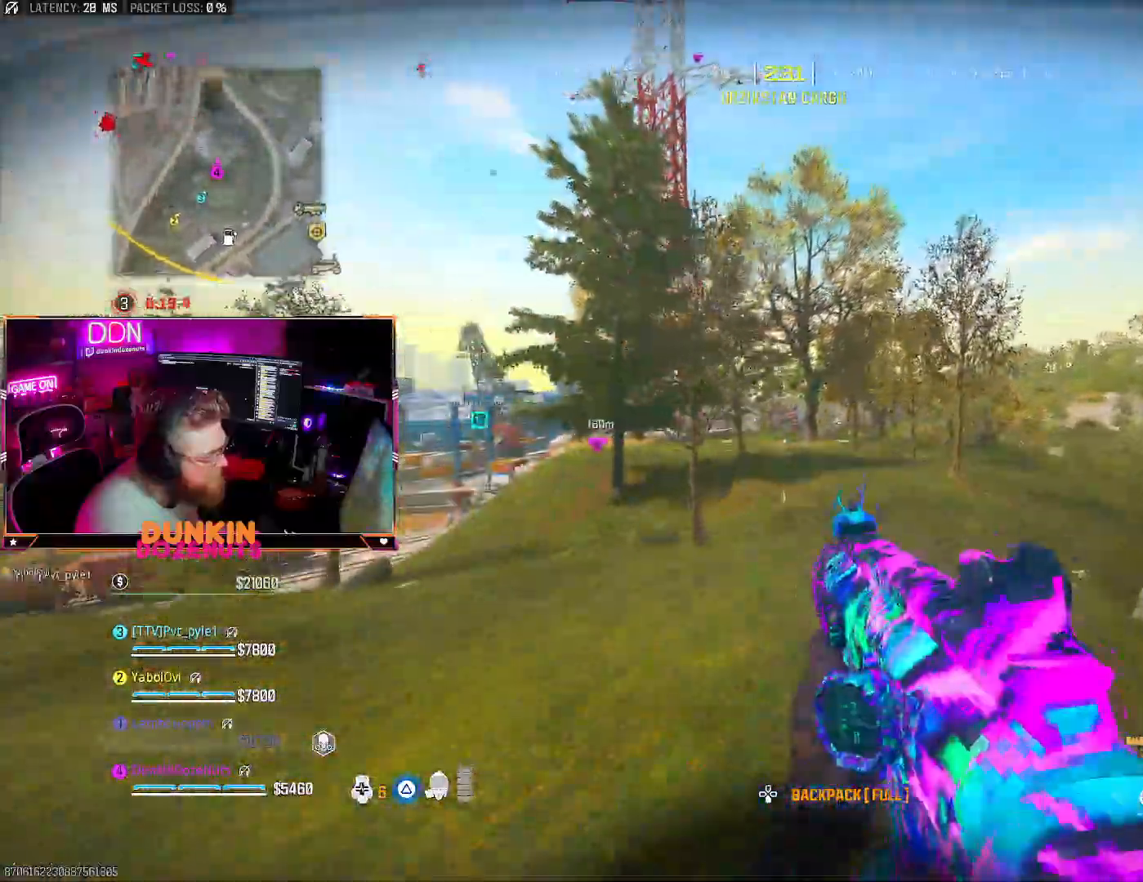
{"buttons": ["CIRCLE", "L3"], "left_stick": "up", "right_stick": "right", "events": [[133, "L3", "up"], [183, "L3", "down"], [233, "CIRCLE", "down"], [333, "right_stick", "right"]]}
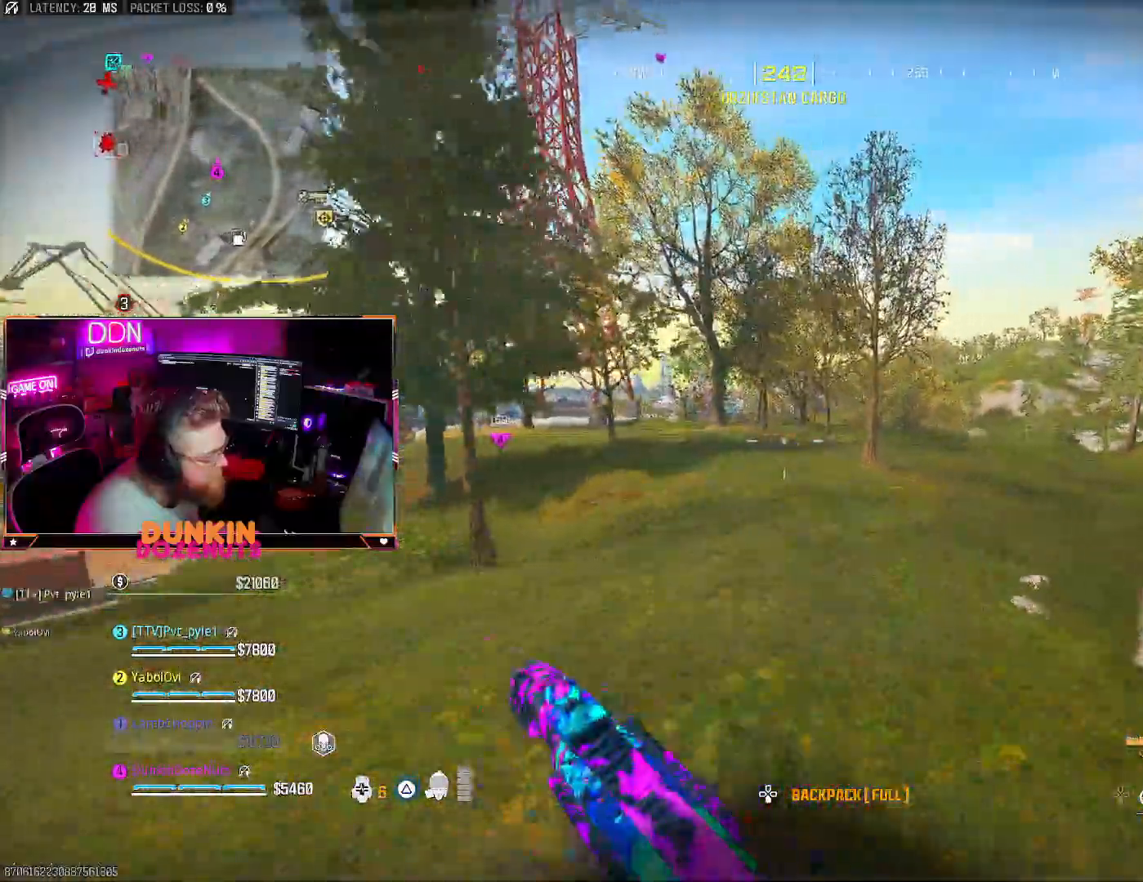
{"buttons": ["L3"], "left_stick": "up", "right_stick": "center", "events": [[17, "right_stick", "center"], [67, "L3", "up"], [200, "CIRCLE", "up"], [217, "right_stick", "right"], [233, "CROSS", "down"], [233, "L3", "down"], [350, "CROSS", "up"], [383, "L3", "up"], [383, "right_stick", "center"], [450, "L3", "down"]]}
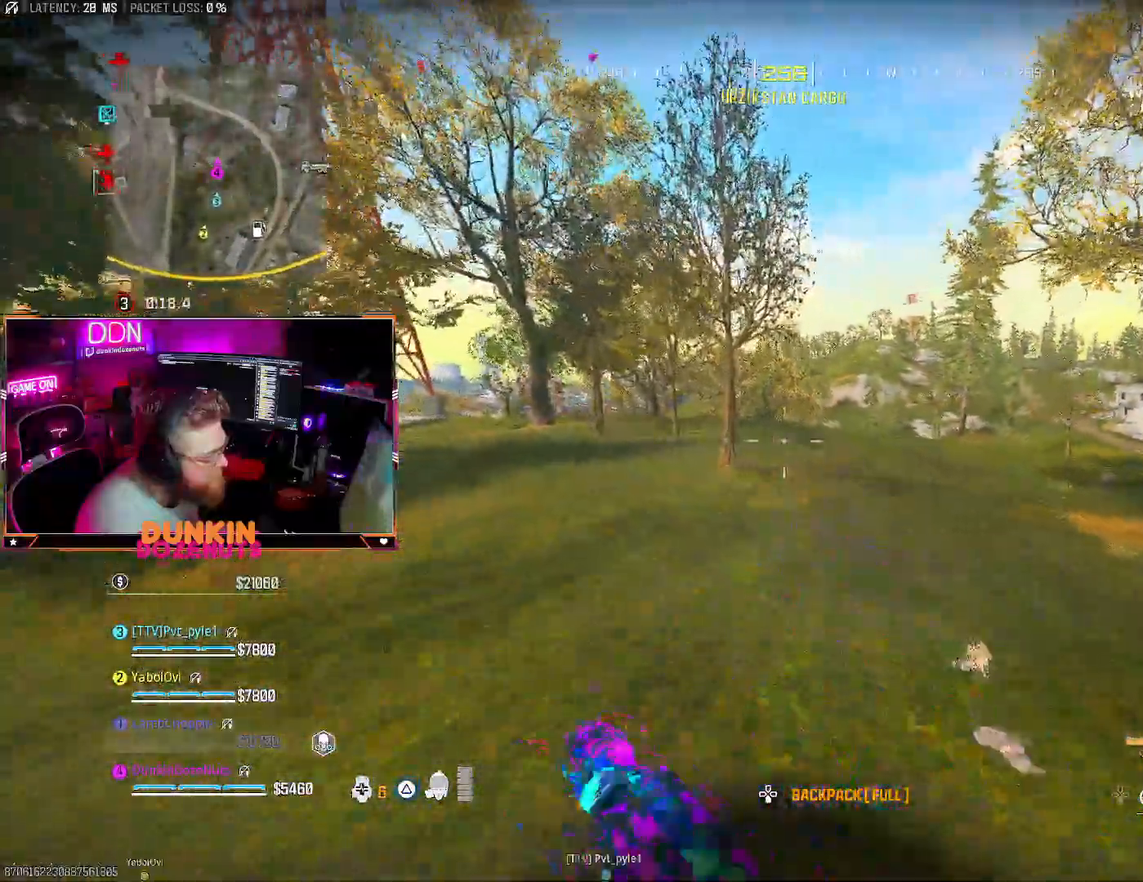
{"buttons": ["CIRCLE", "L3"], "left_stick": "up", "right_stick": "center", "events": [[83, "L3", "up"], [167, "L3", "down"], [250, "right_stick", "right"], [300, "L3", "up"], [350, "right_stick", "center"], [400, "CIRCLE", "down"], [400, "L3", "down"]]}
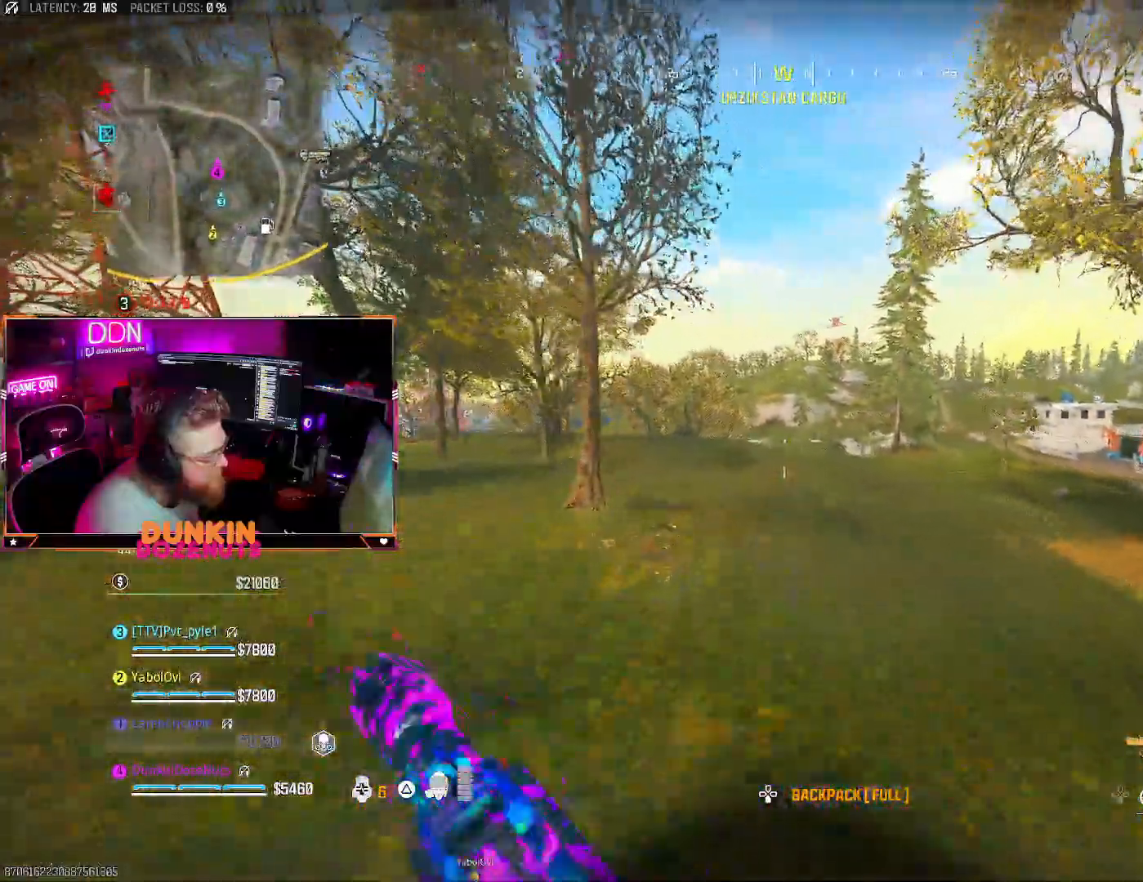
{"buttons": ["L3"], "left_stick": "up", "right_stick": "center", "events": [[33, "L3", "up"], [400, "CROSS", "down"], [433, "CIRCLE", "up"], [433, "L3", "down"], [500, "CROSS", "up"]]}
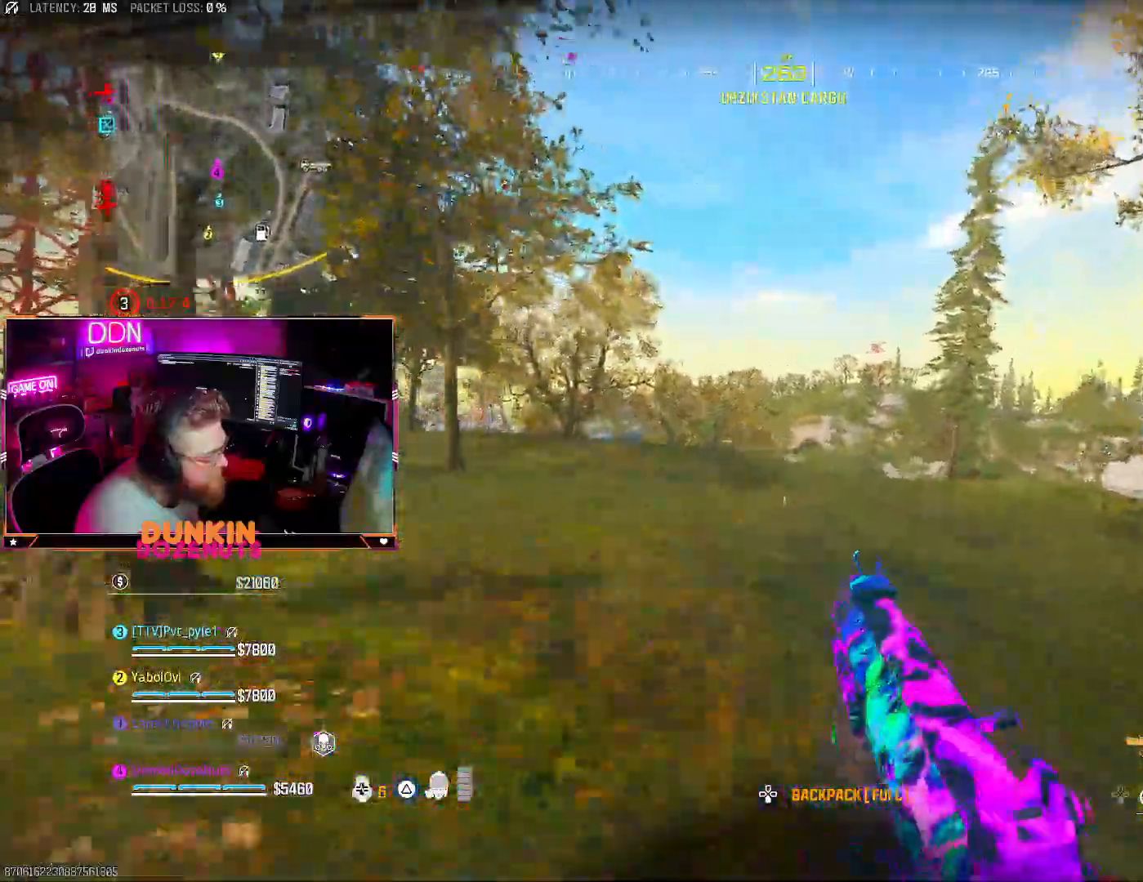
{"buttons": [], "left_stick": "up", "right_stick": "center", "events": [[50, "L3", "up"]]}
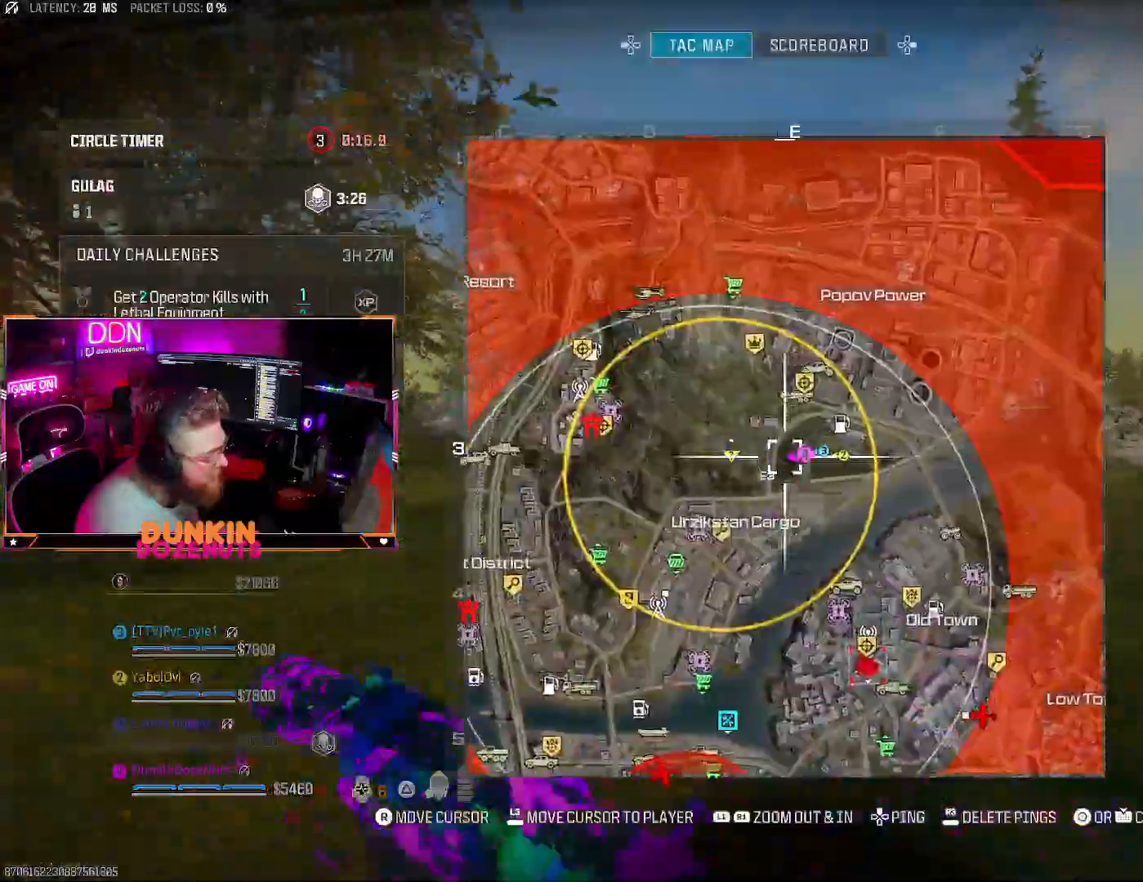
{"buttons": ["CIRCLE"], "left_stick": "up", "right_stick": "center", "events": [[433, "CIRCLE", "down"]]}
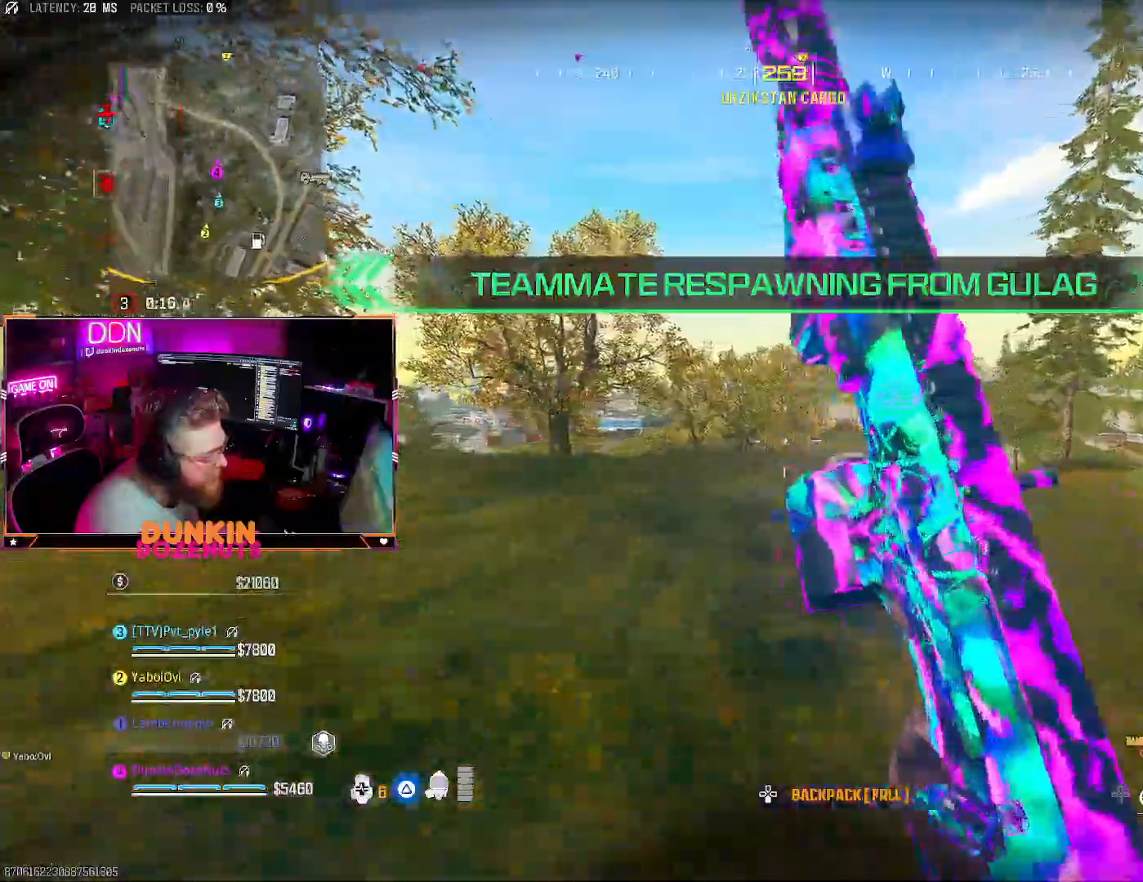
{"buttons": [], "left_stick": "up", "right_stick": "center", "events": [[350, "CROSS", "down"], [400, "CIRCLE", "up"], [433, "L3", "down"], [467, "CROSS", "up"], [500, "L3", "up"]]}
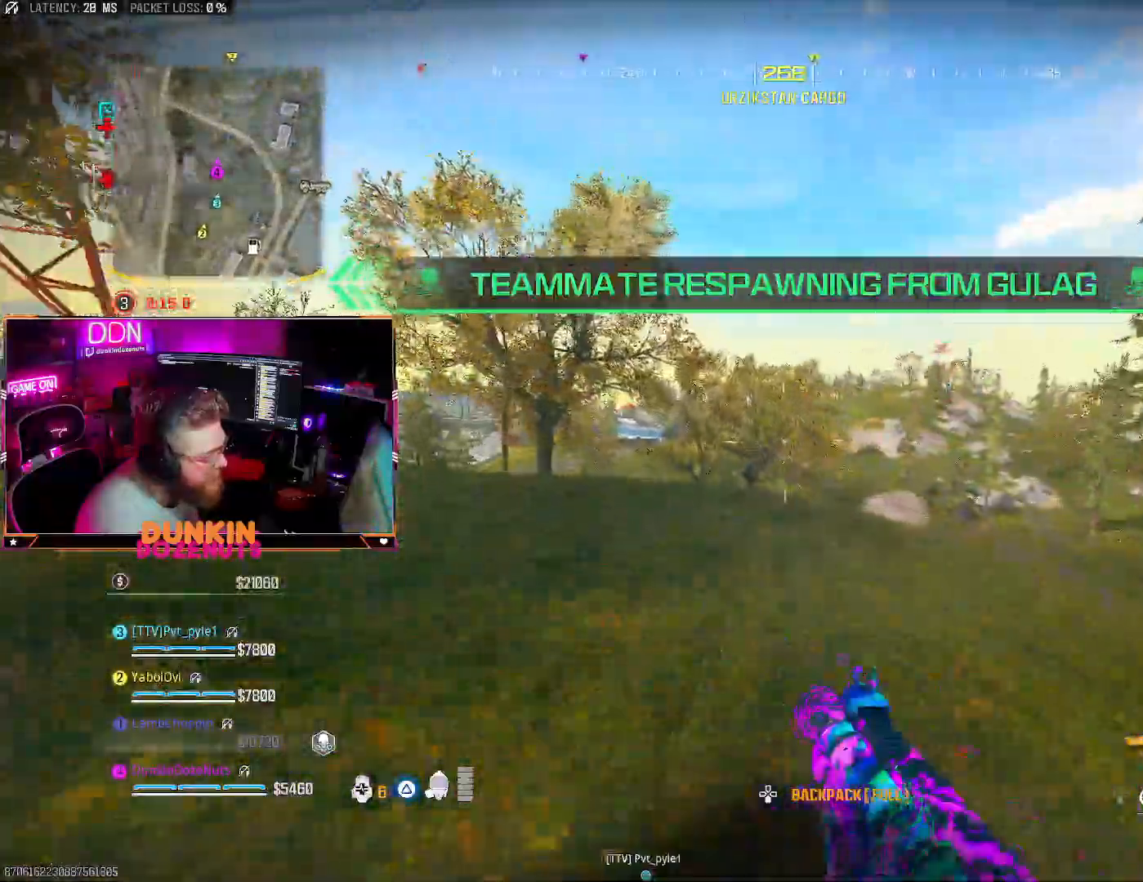
{"buttons": [], "left_stick": "up", "right_stick": "center", "events": [[100, "L3", "down"], [150, "TRIANGLE", "down"], [217, "L3", "up"], [233, "TRIANGLE", "up"], [283, "L3", "down"], [317, "TRIANGLE", "down"], [400, "TRIANGLE", "up"], [417, "L3", "up"]]}
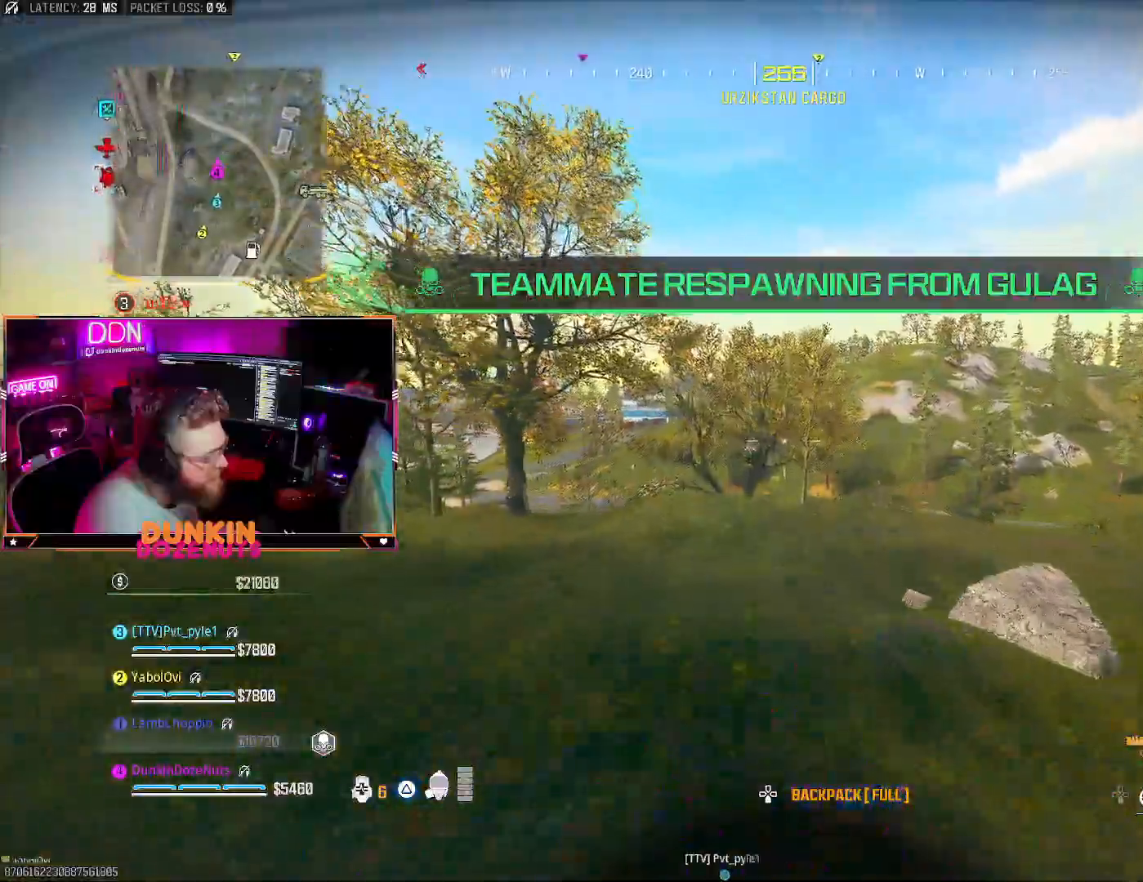
{"buttons": [], "left_stick": "up", "right_stick": "center", "events": [[17, "CIRCLE", "down"], [17, "L3", "down"], [117, "L3", "up"], [233, "L3", "down"], [383, "L3", "up"], [483, "CIRCLE", "up"]]}
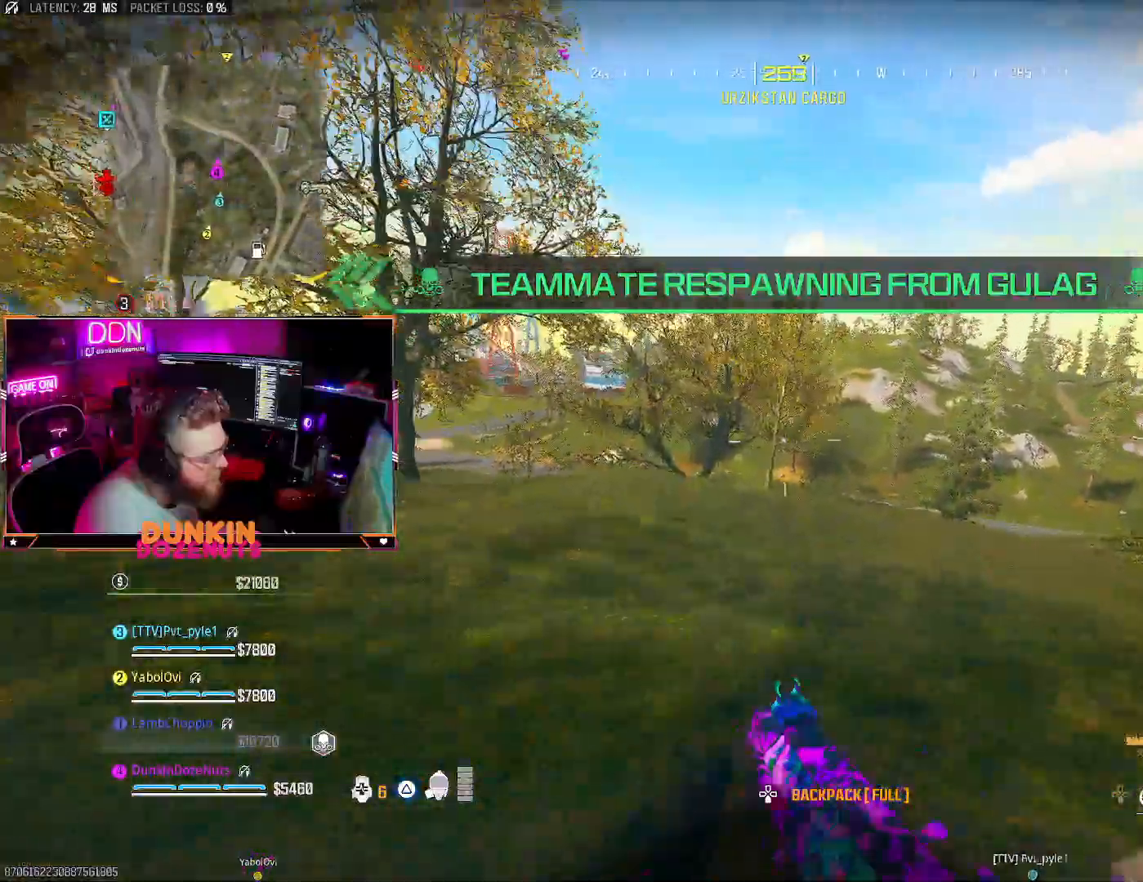
{"buttons": ["L3"], "left_stick": "up", "right_stick": "center", "events": [[50, "CROSS", "down"], [117, "L3", "down"], [150, "CROSS", "up"], [183, "TRIANGLE", "down"], [217, "L3", "up"], [250, "TRIANGLE", "up"], [283, "L3", "down"], [333, "TRIANGLE", "down"], [333, "right_stick", "right"], [417, "L3", "up"], [433, "TRIANGLE", "up"], [450, "right_stick", "center"], [500, "L3", "down"]]}